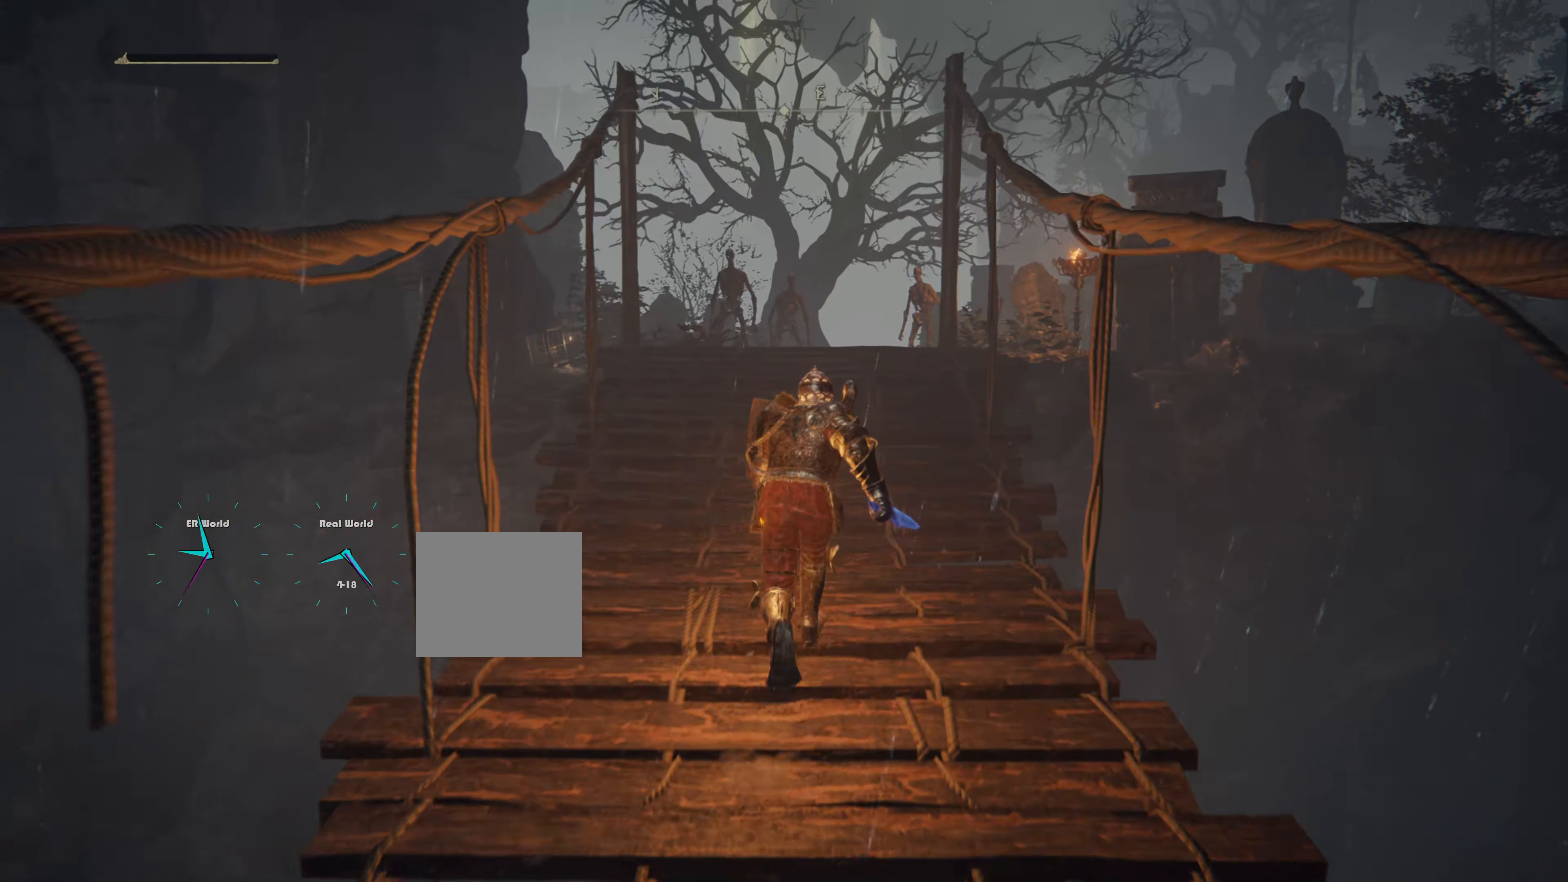
Gameplay with a controller (PlayStation layout); each line is a JSON object with the inputs held at the frame after it. "events" lists button and stick changes between this image and that frame as [ms after this image, input, new state], when the widget could be followed in between. Not read: L3 R3.
{"buttons": ["L1"], "left_stick": "center", "right_stick": "center", "events": [[233, "left_stick", "center"]]}
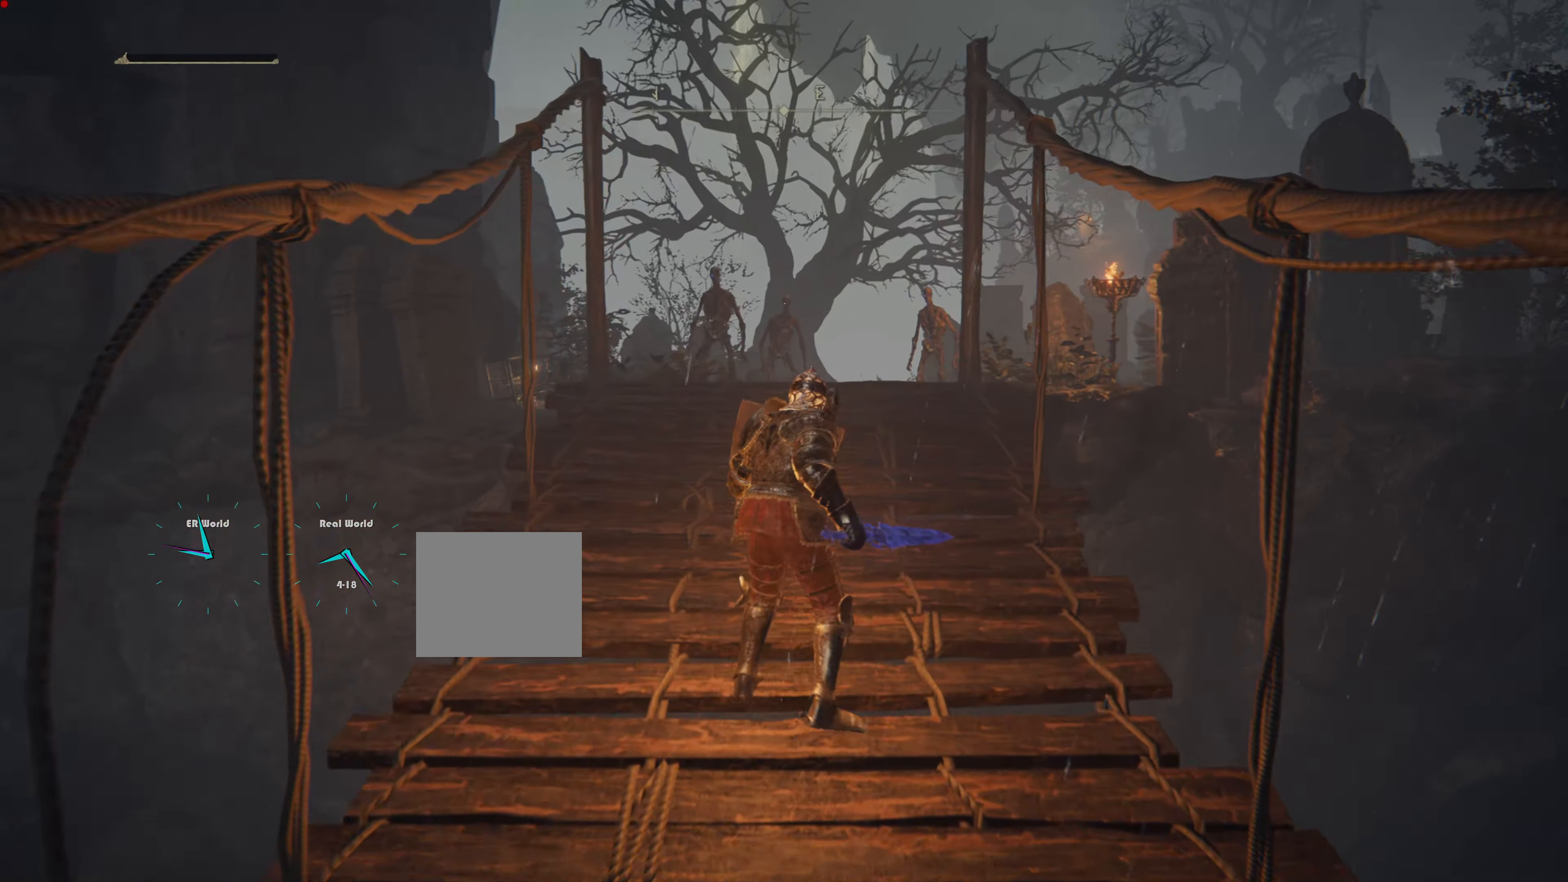
{"buttons": ["TRIANGLE", "L1"], "left_stick": "up", "right_stick": "center", "events": [[117, "left_stick", "up"], [484, "TRIANGLE", "down"]]}
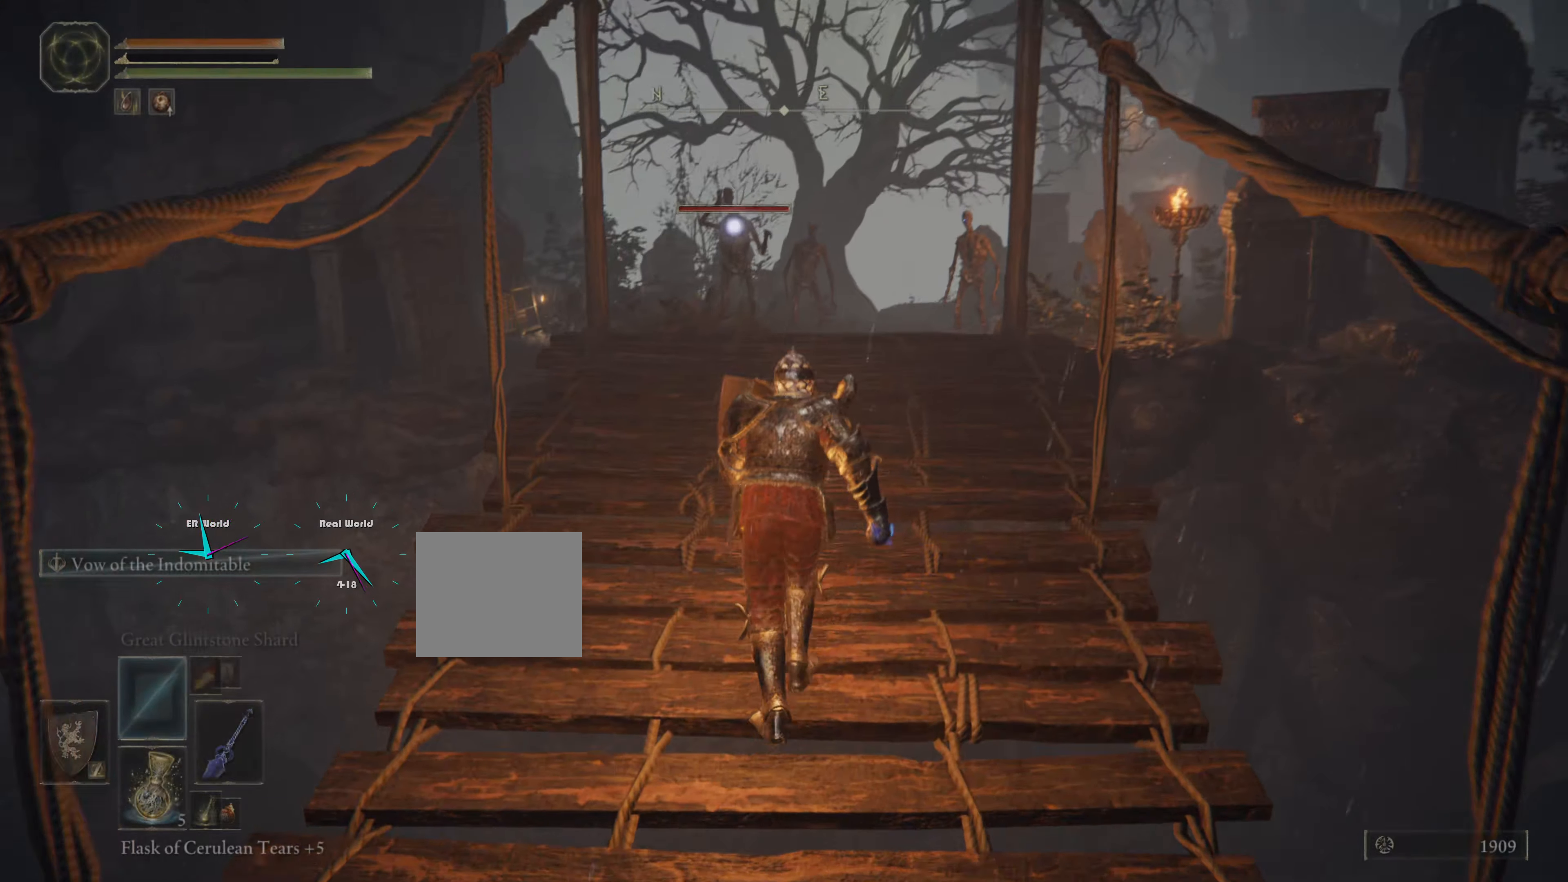
{"buttons": ["L1"], "left_stick": "up", "right_stick": "center", "events": [[33, "TRIANGLE", "up"]]}
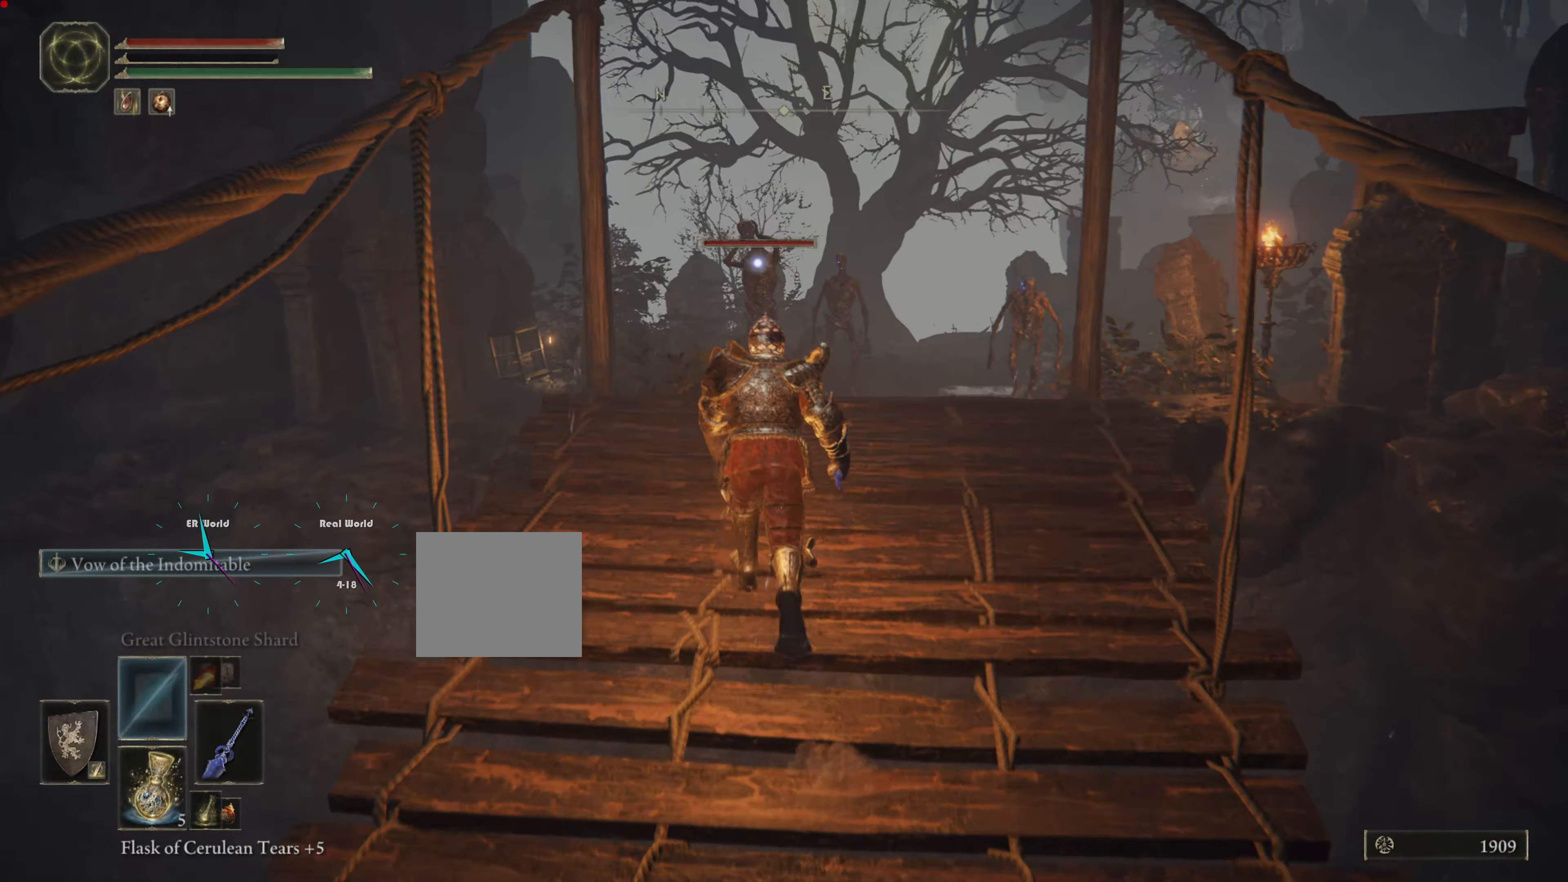
{"buttons": ["TRIANGLE", "L1"], "left_stick": "up", "right_stick": "center", "events": [[500, "TRIANGLE", "down"]]}
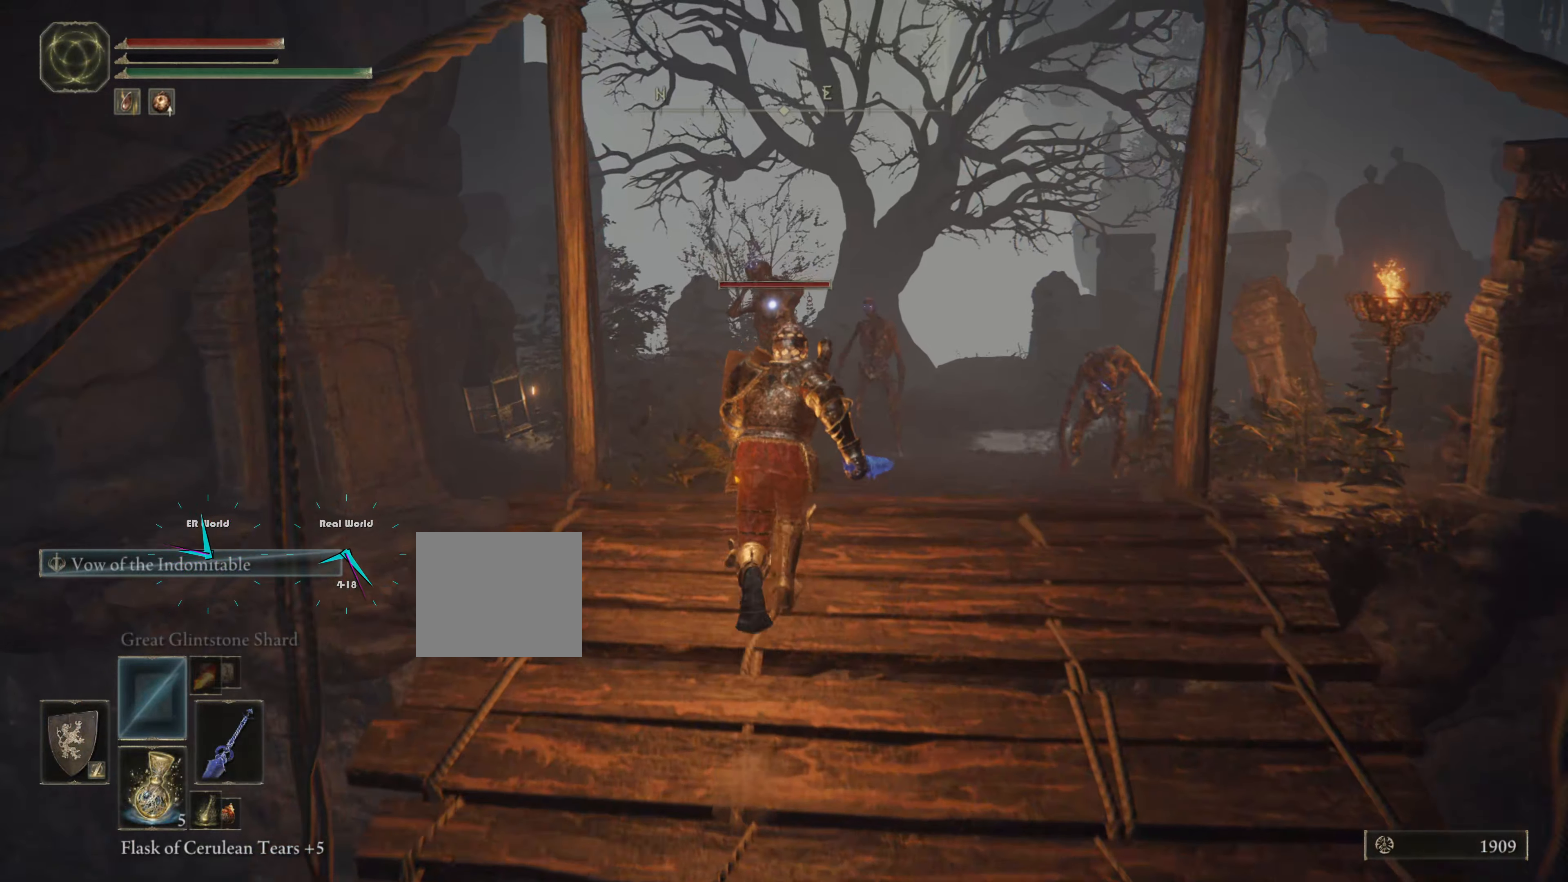
{"buttons": ["L1"], "left_stick": "up", "right_stick": "center", "events": [[67, "TRIANGLE", "up"], [150, "R1", "down"], [284, "R1", "up"]]}
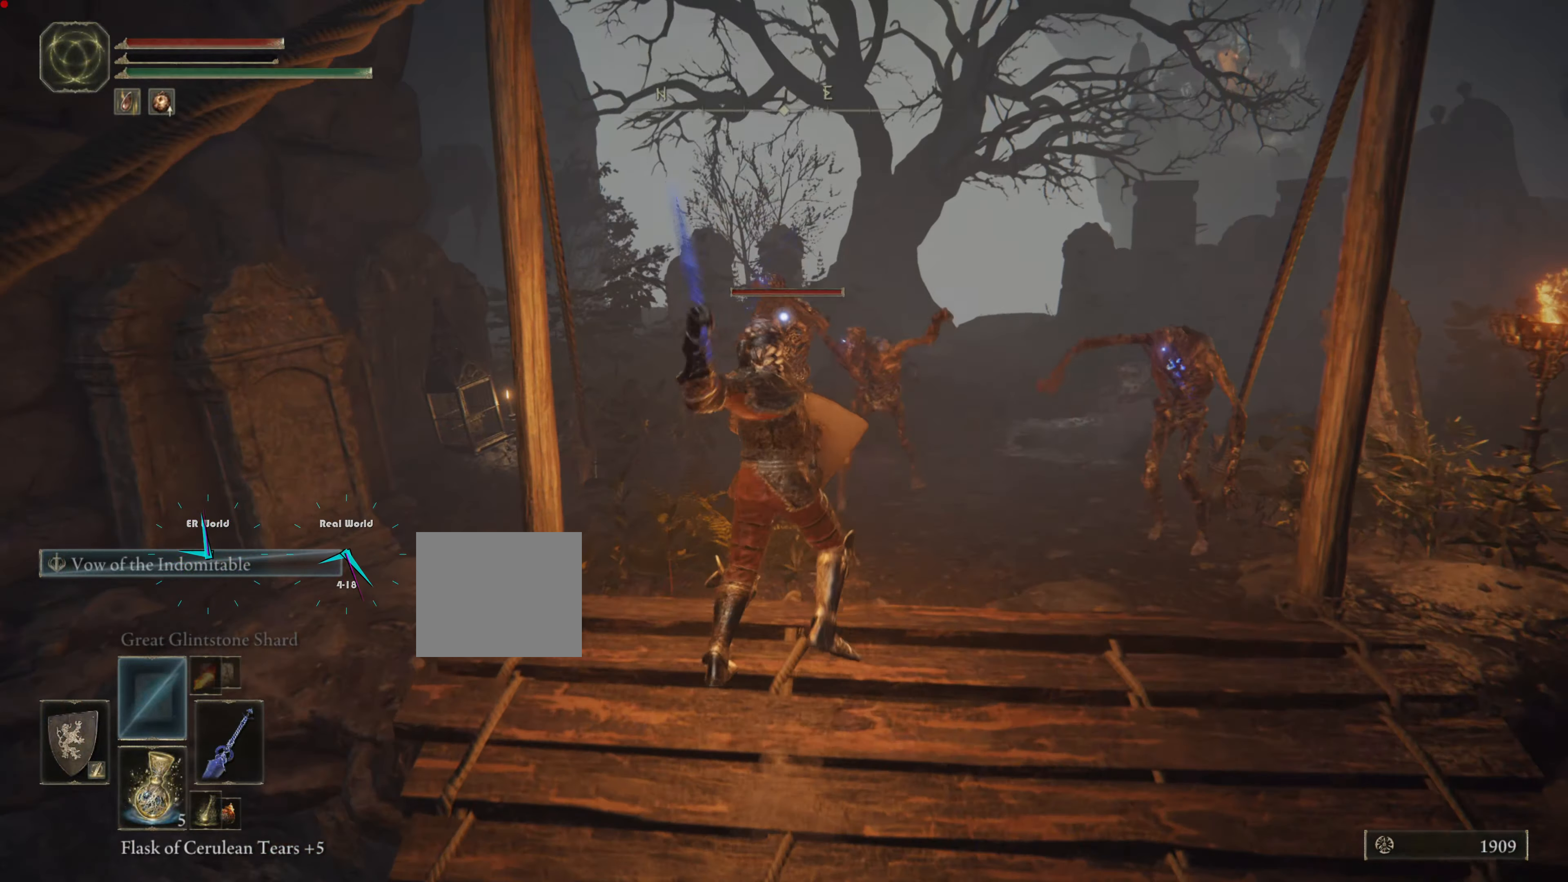
{"buttons": ["L1", "R1"], "left_stick": "up", "right_stick": "center", "events": [[50, "R1", "down"], [200, "R1", "up"], [283, "R1", "down"], [350, "R1", "up"], [433, "R1", "down"]]}
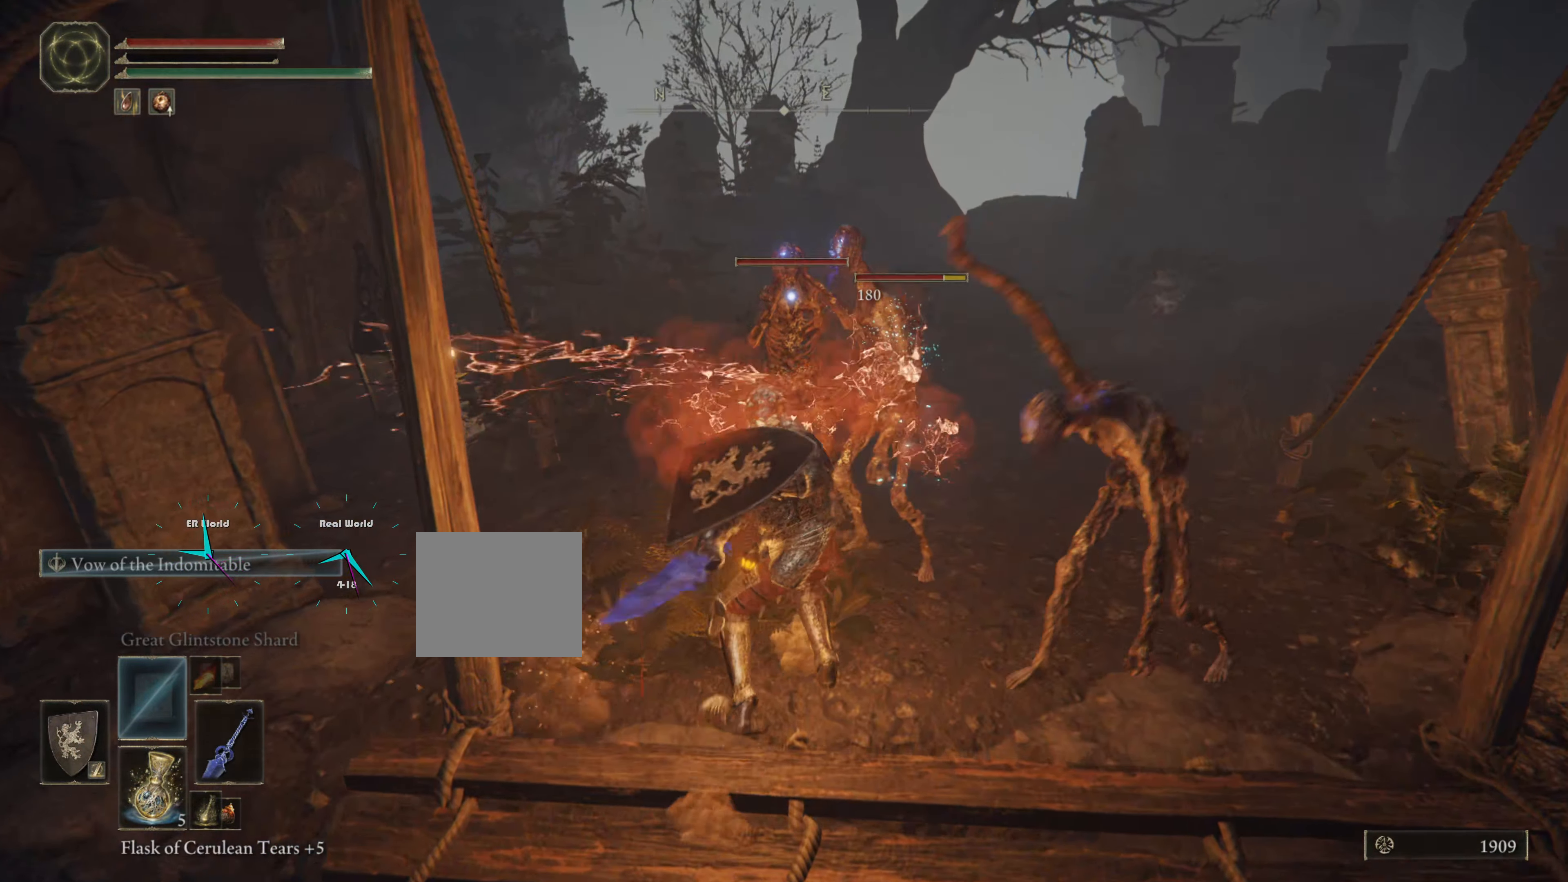
{"buttons": ["L1", "R1"], "left_stick": "up", "right_stick": "center", "events": [[33, "R1", "up"], [134, "R1", "down"], [200, "R1", "up"], [250, "R1", "down"], [400, "R1", "up"], [451, "R1", "down"]]}
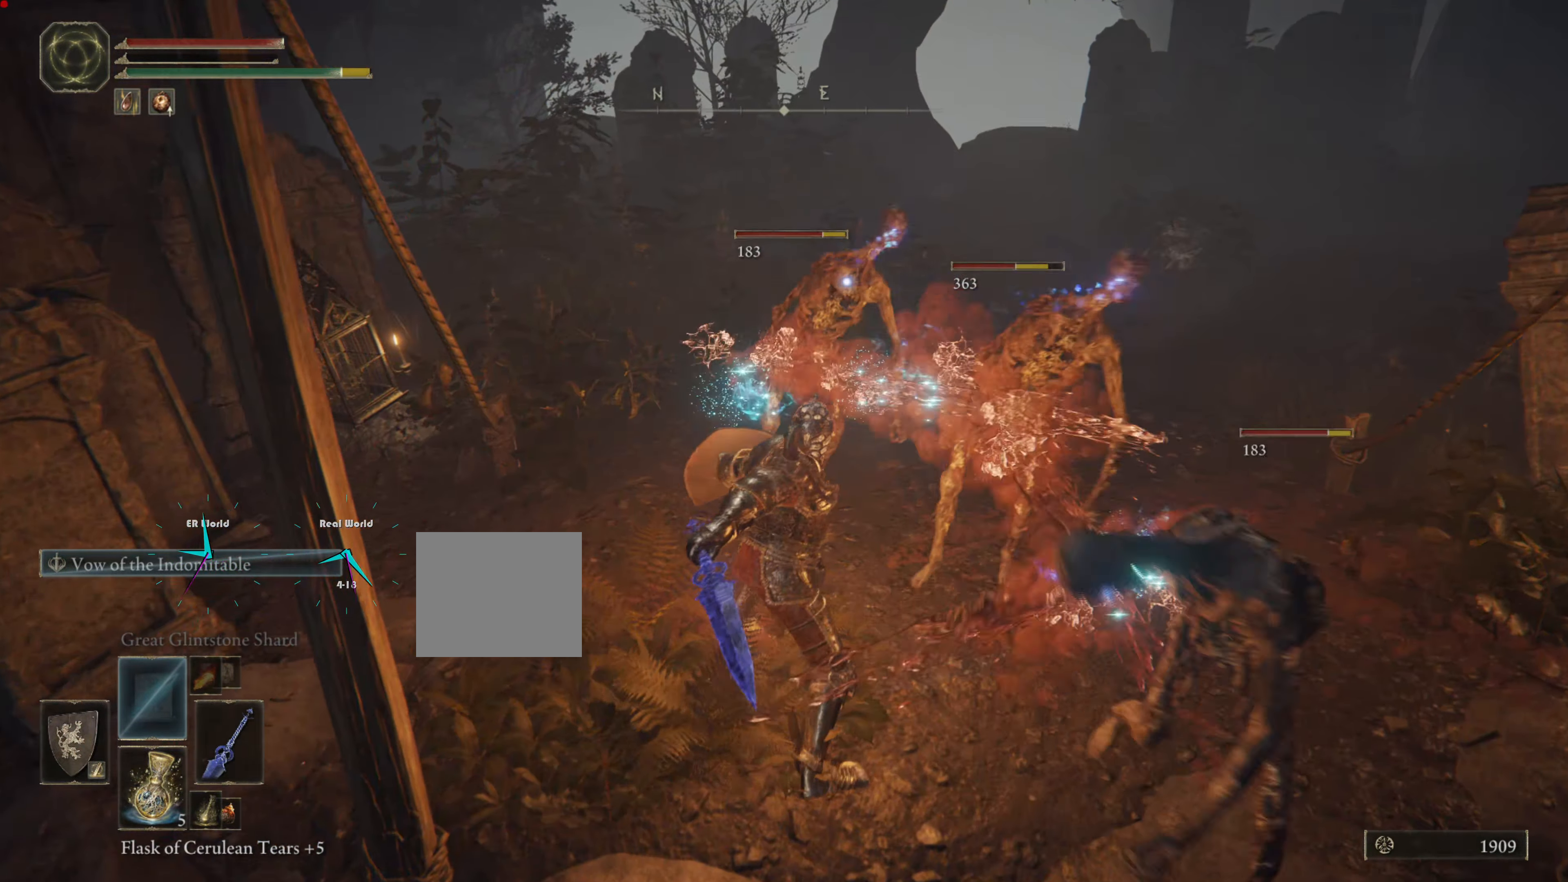
{"buttons": ["L1", "R1"], "left_stick": "up", "right_stick": "center", "events": [[50, "R1", "up"], [100, "R1", "down"], [216, "R1", "up"], [317, "R1", "down"], [417, "R1", "up"], [433, "R1", "down"]]}
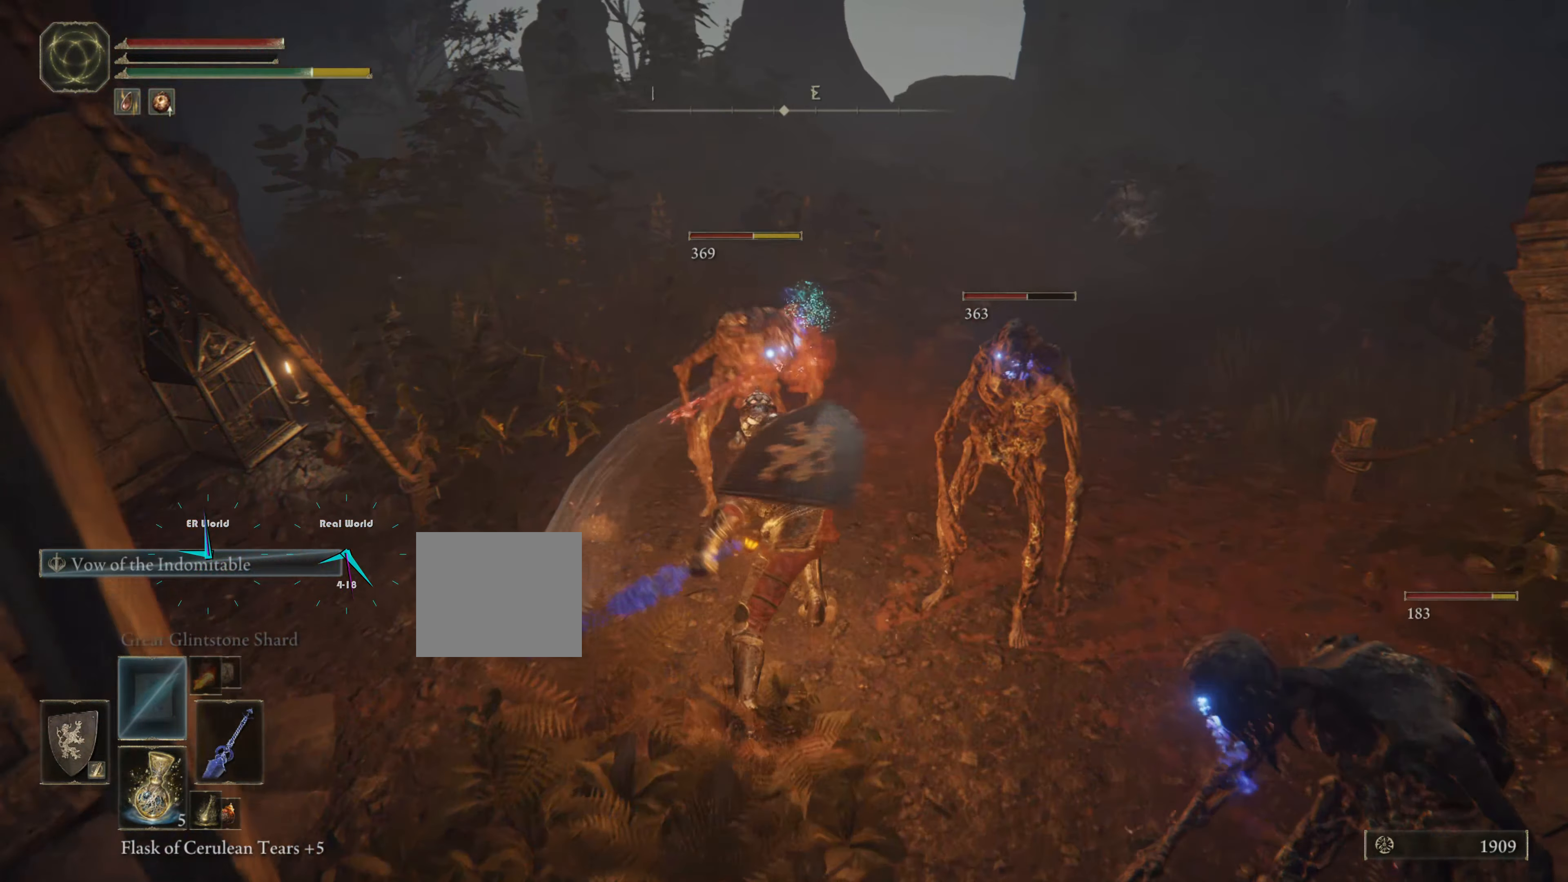
{"buttons": ["L1", "R1"], "left_stick": "up", "right_stick": "center", "events": [[50, "R1", "up"], [150, "R1", "down"], [234, "R1", "up"], [267, "R1", "down"], [350, "R1", "up"], [467, "R1", "down"]]}
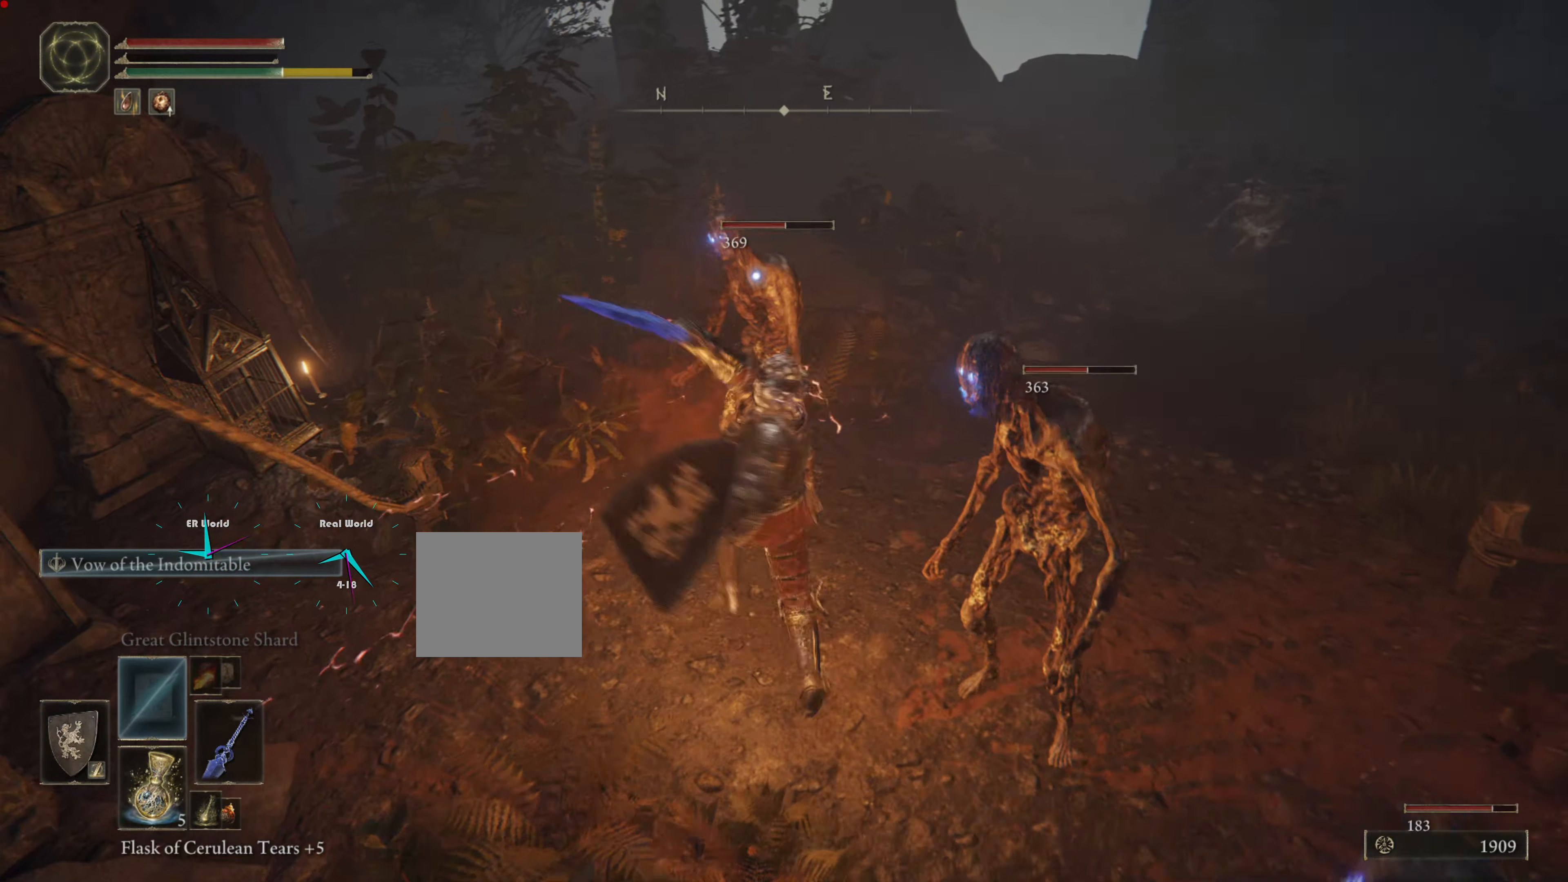
{"buttons": ["L1", "R1"], "left_stick": "up", "right_stick": "center", "events": [[33, "R1", "up"], [133, "R1", "down"], [216, "R1", "up"], [317, "R1", "down"], [400, "R1", "up"], [500, "R1", "down"]]}
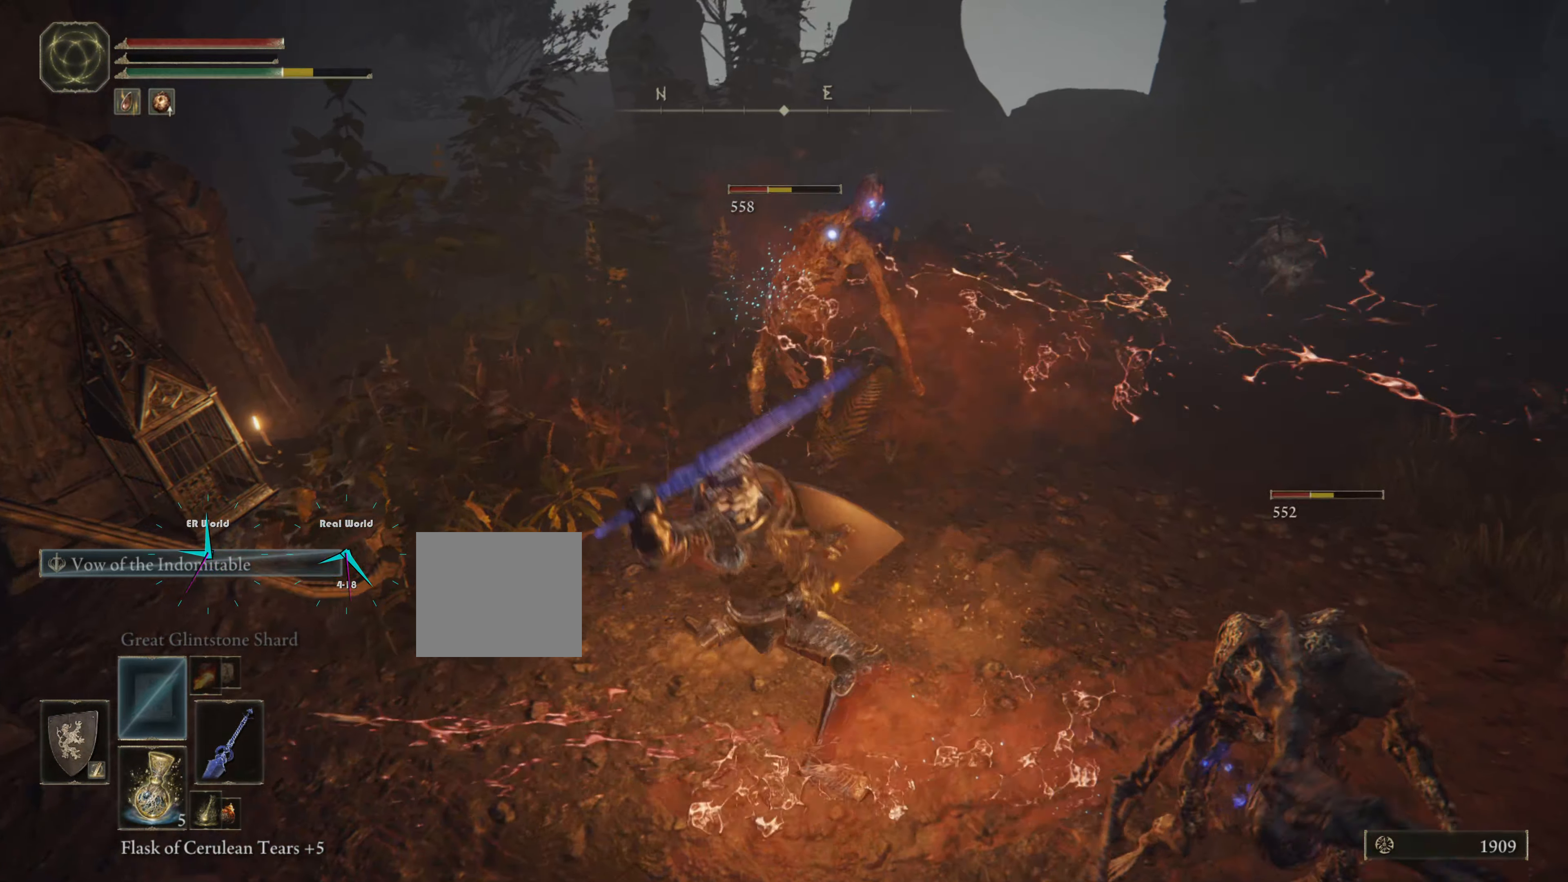
{"buttons": ["L1"], "left_stick": "up", "right_stick": "center", "events": [[67, "R1", "up"], [167, "R1", "down"], [267, "R1", "up"], [334, "R1", "down"], [434, "R1", "up"]]}
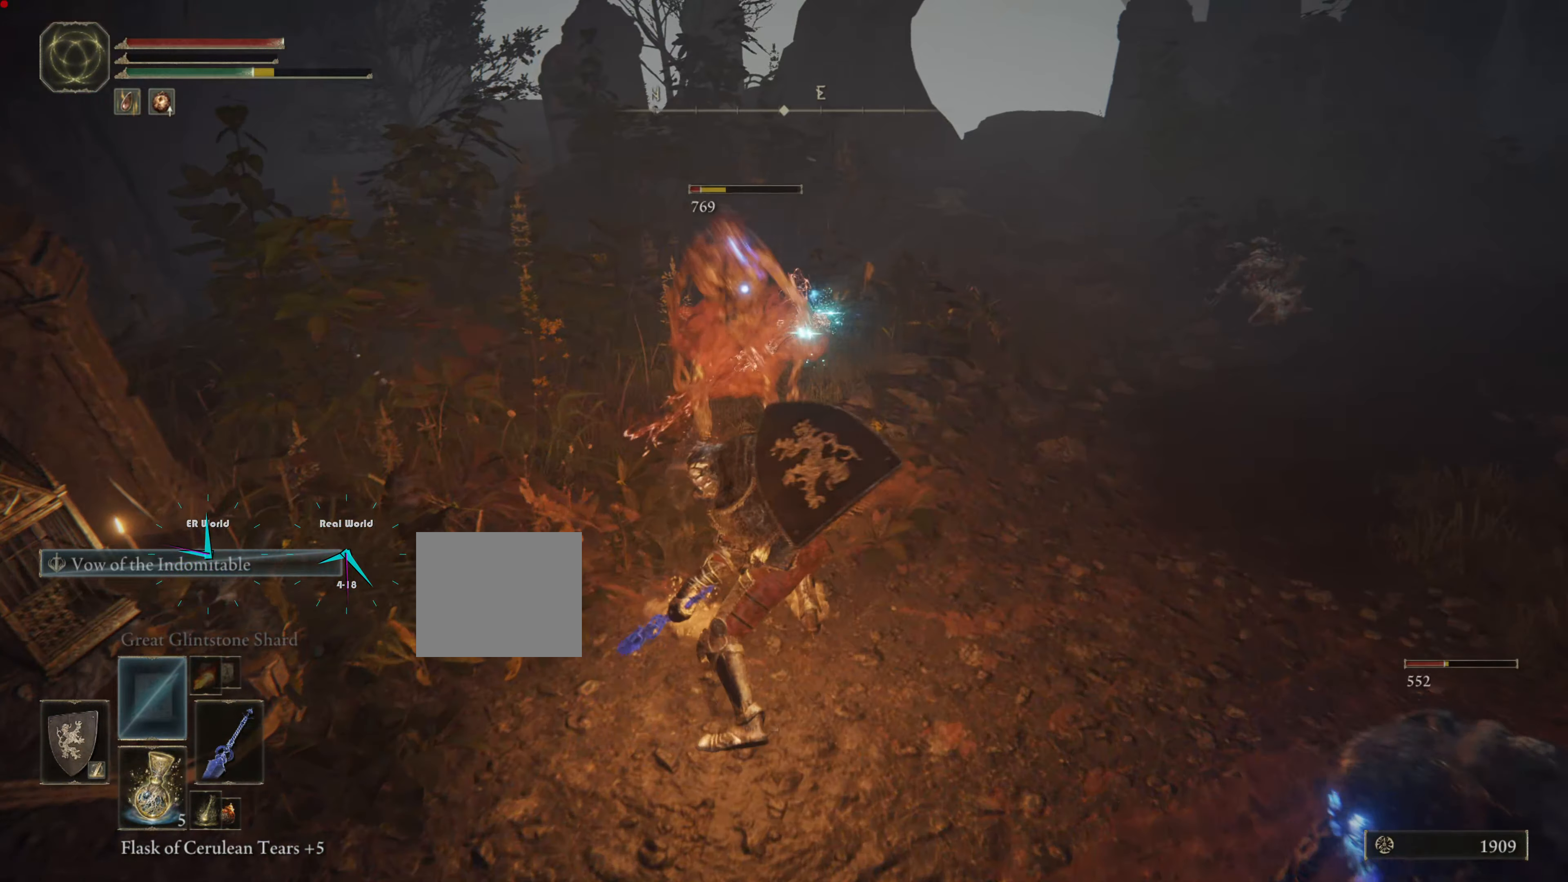
{"buttons": ["L1"], "left_stick": "up", "right_stick": "center", "events": [[17, "R1", "down"], [133, "R1", "up"], [217, "R1", "down"], [317, "R1", "up"], [384, "R1", "down"], [467, "R1", "up"]]}
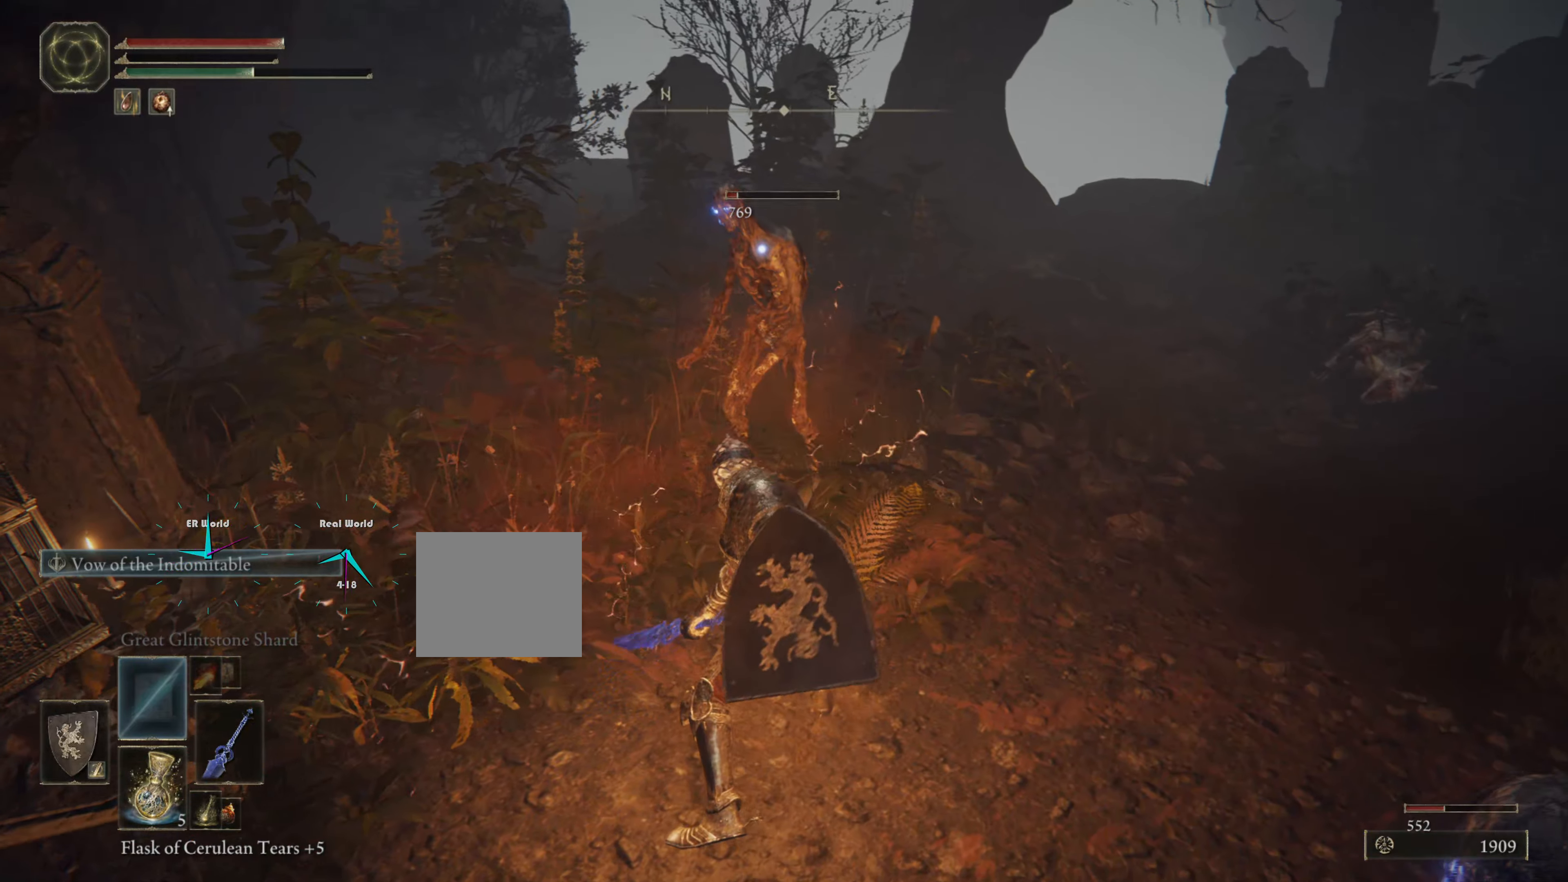
{"buttons": ["L1"], "left_stick": "up", "right_stick": "center", "events": [[33, "R1", "down"], [100, "R1", "up"], [217, "R1", "down"], [283, "R1", "up"], [367, "R1", "down"], [483, "R1", "up"]]}
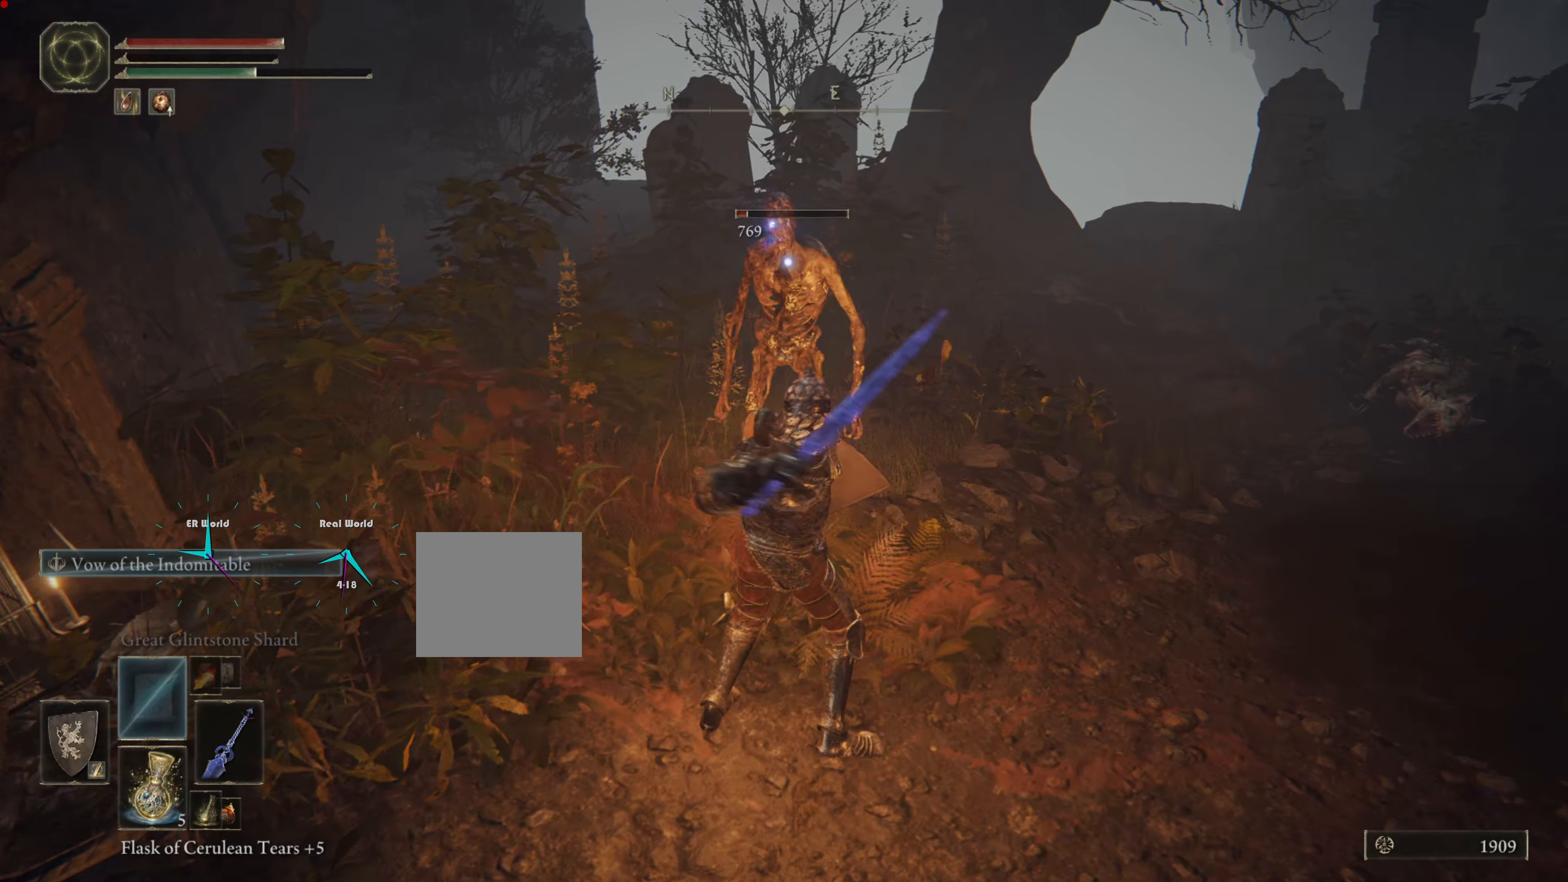
{"buttons": ["L1"], "left_stick": "up-right", "right_stick": "center", "events": [[17, "R1", "down"], [134, "R1", "up"], [184, "R1", "down"], [284, "R1", "up"], [367, "R1", "down"], [484, "R1", "up"], [484, "left_stick", "up-right"]]}
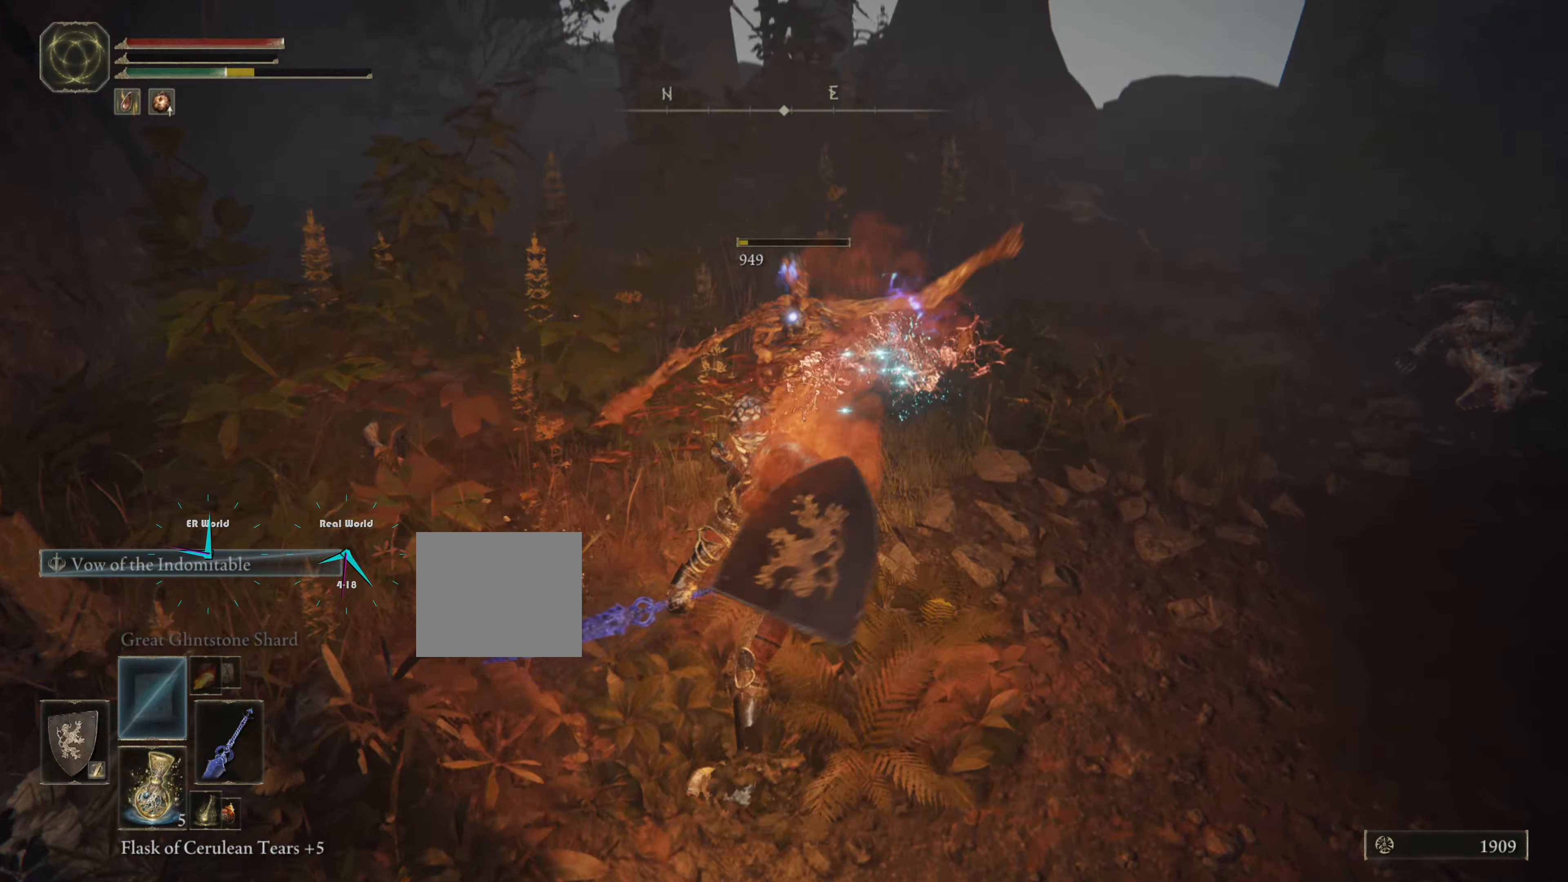
{"buttons": ["L1"], "left_stick": "up", "right_stick": "right", "events": [[467, "right_stick", "right"], [483, "left_stick", "up"]]}
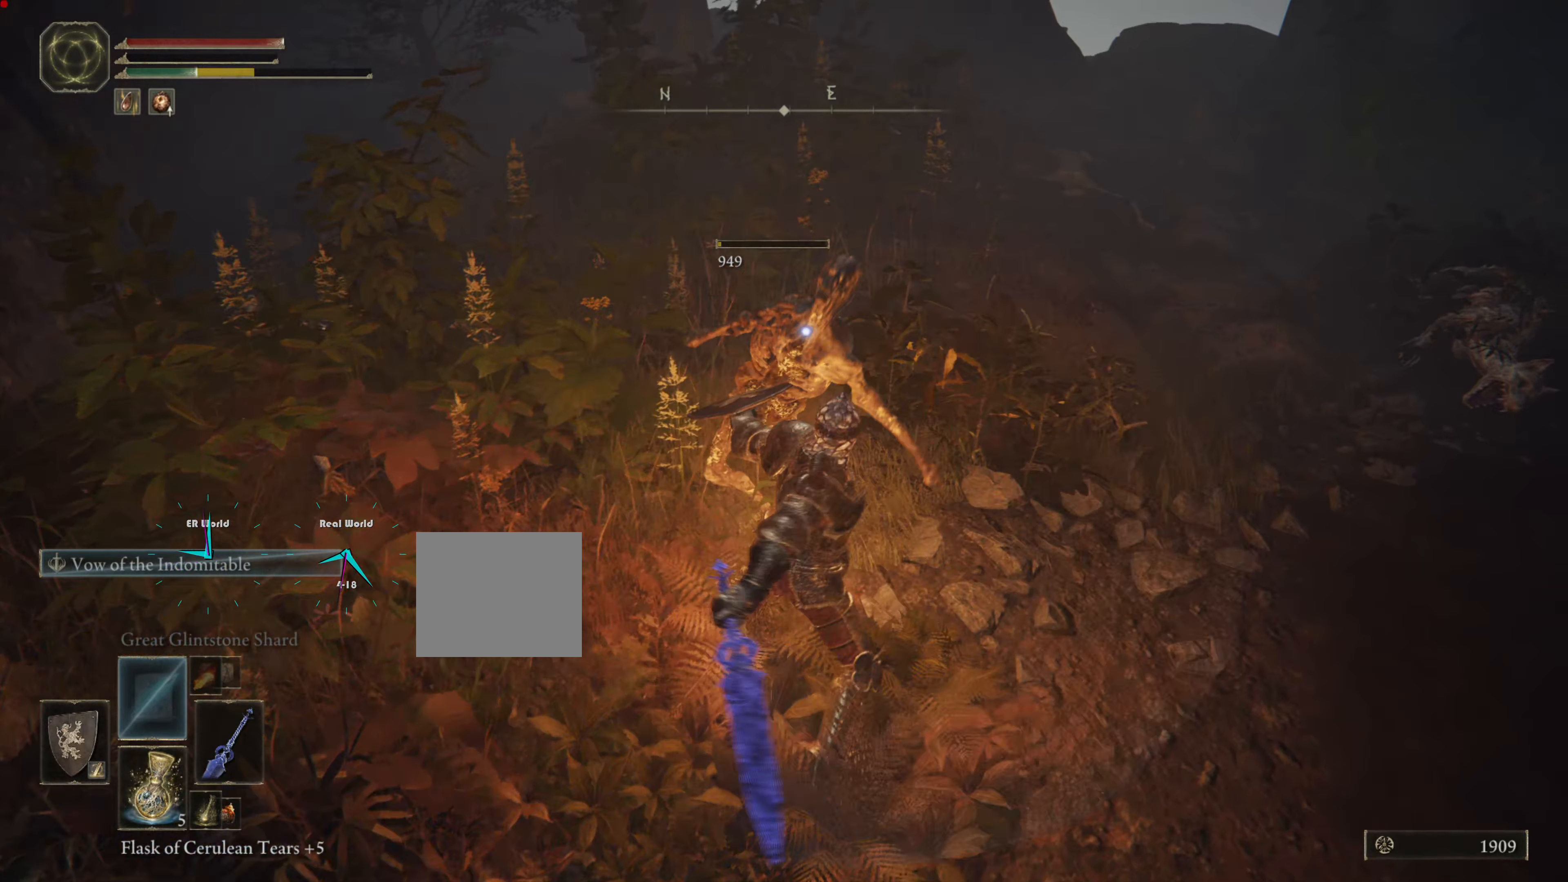
{"buttons": ["L1"], "left_stick": "left", "right_stick": "right", "events": [[384, "right_stick", "center"], [467, "left_stick", "left"], [501, "right_stick", "right"]]}
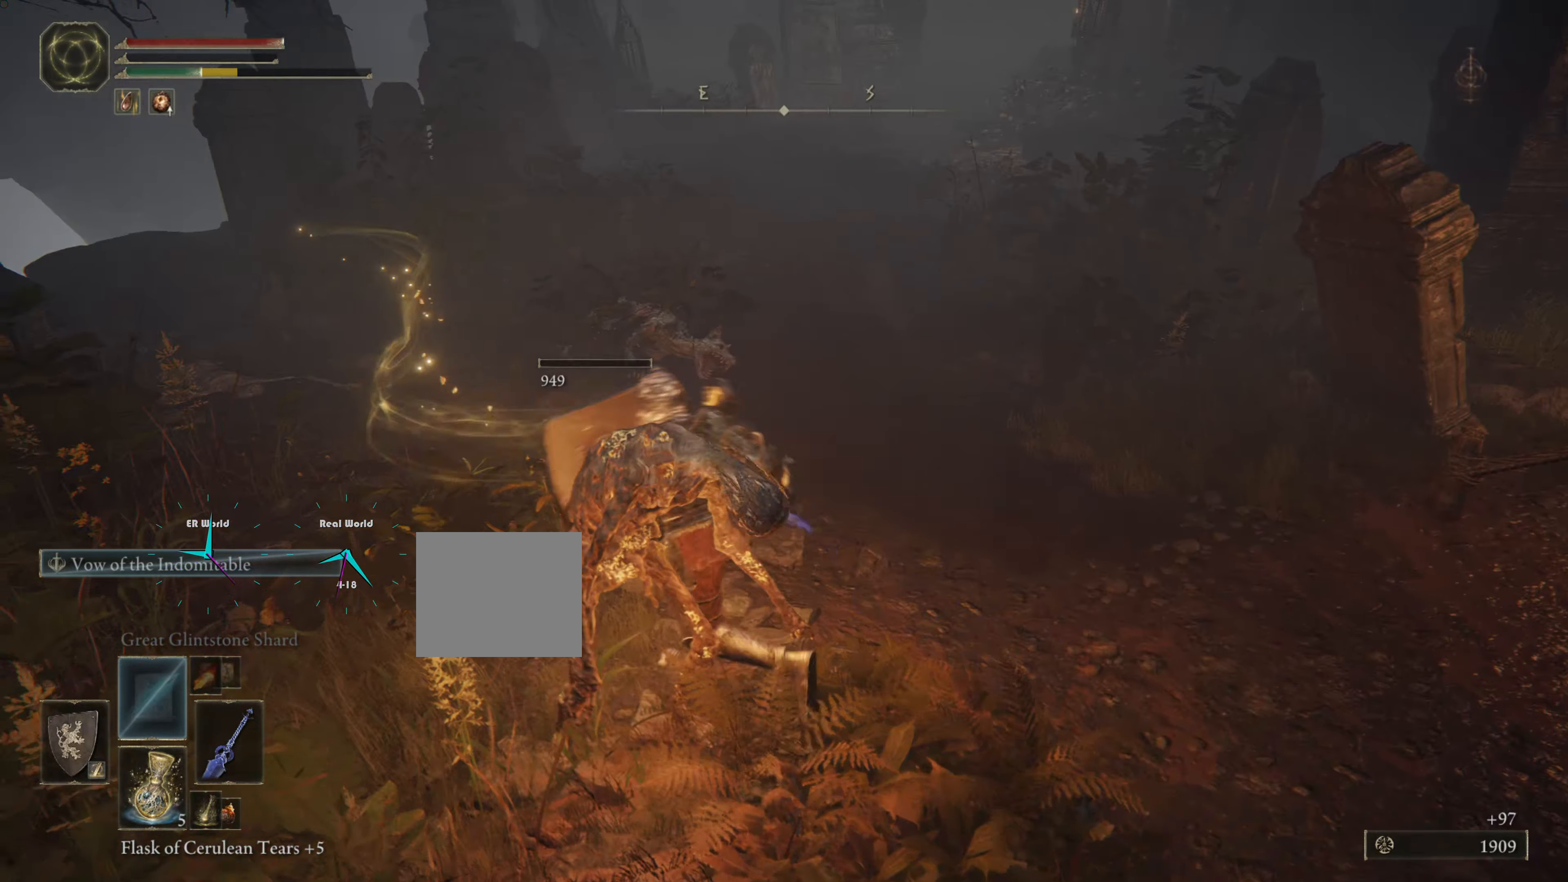
{"buttons": ["L1"], "left_stick": "left", "right_stick": "right", "events": []}
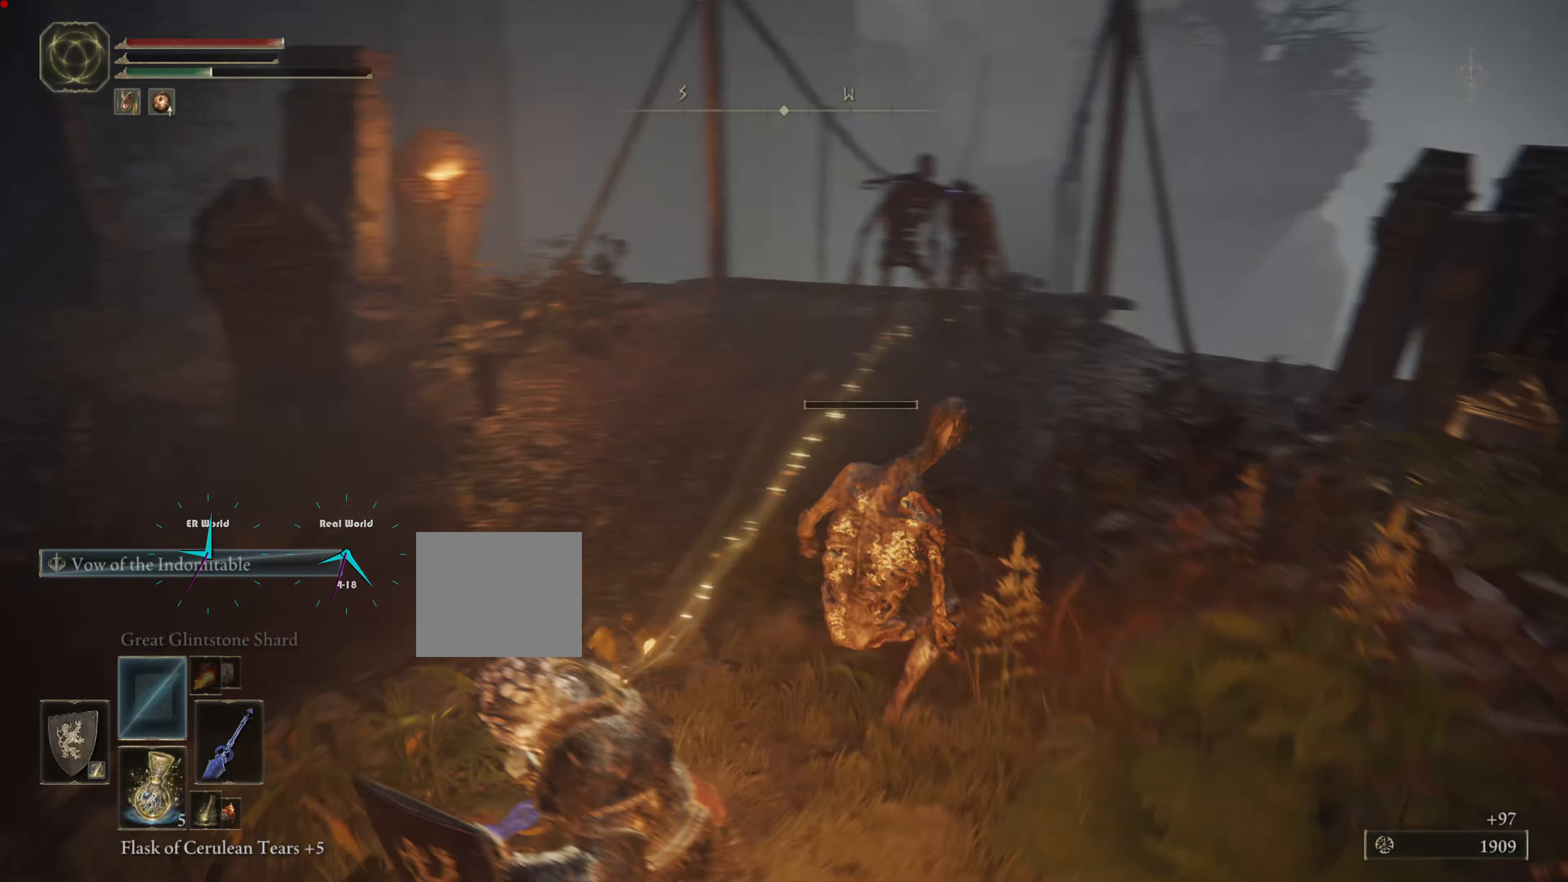
{"buttons": ["L1"], "left_stick": "up", "right_stick": "center", "events": [[67, "right_stick", "center"], [100, "left_stick", "down-left"], [284, "TRIANGLE", "down"], [334, "TRIANGLE", "up"], [367, "left_stick", "up-left"], [501, "left_stick", "up"]]}
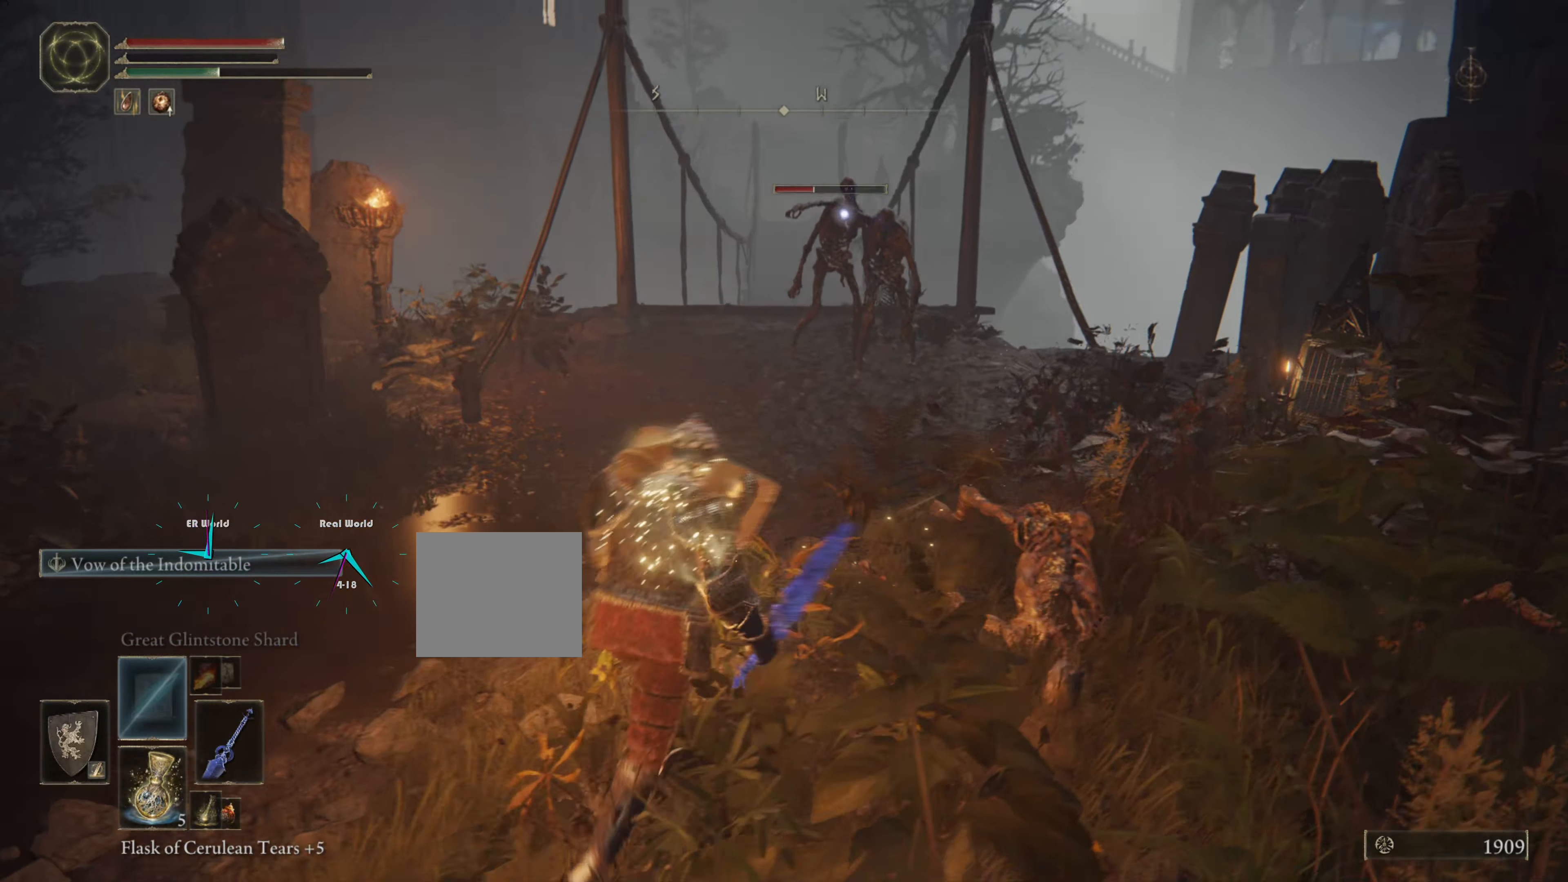
{"buttons": ["L1"], "left_stick": "up", "right_stick": "center", "events": []}
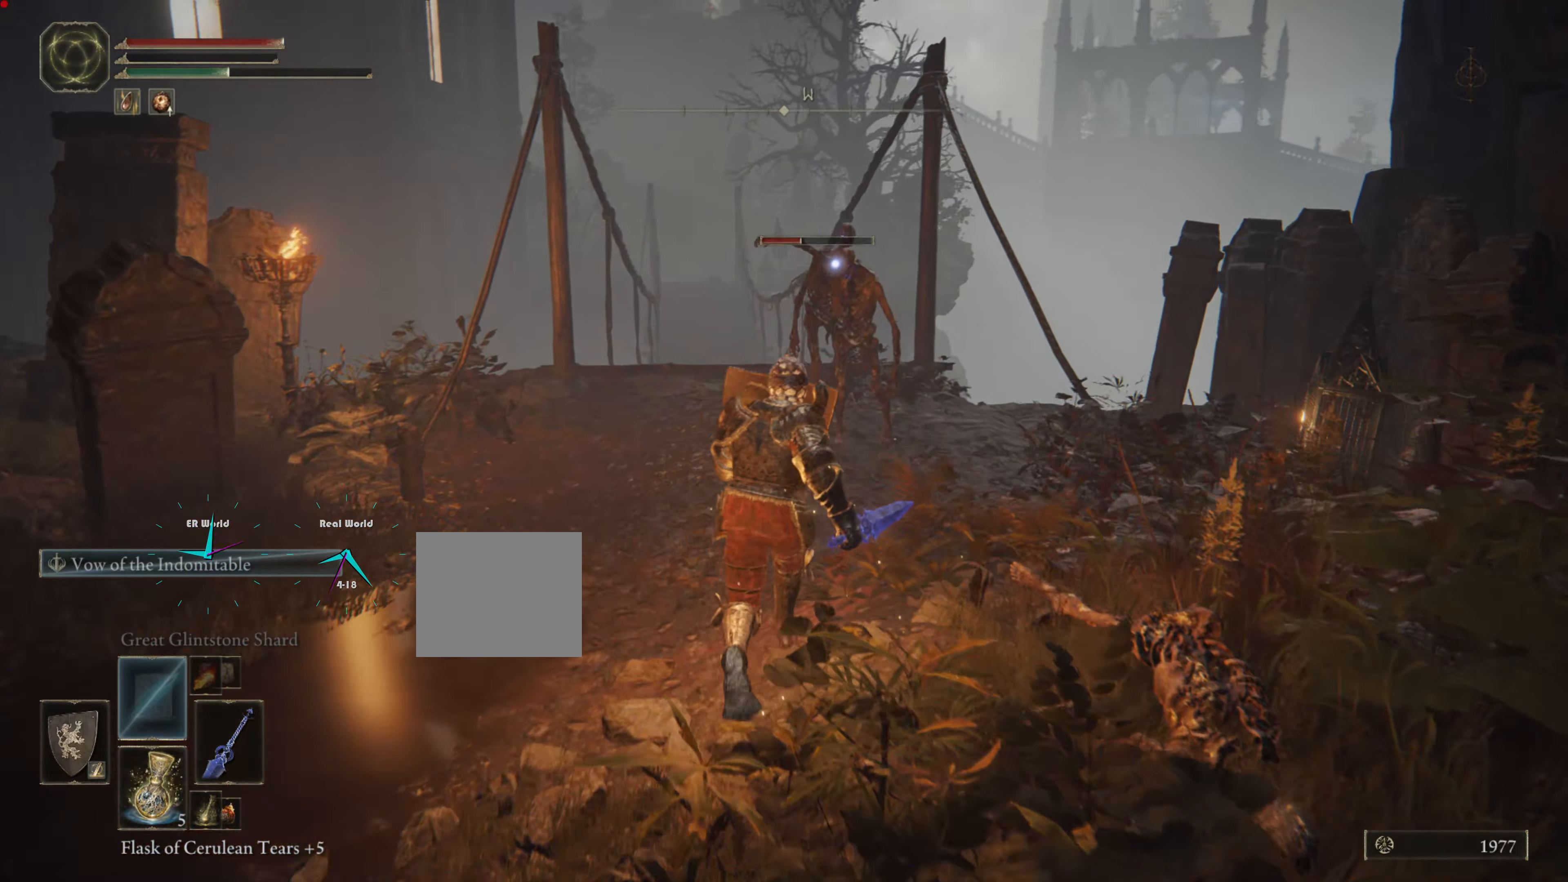
{"buttons": ["L1", "R1"], "left_stick": "up", "right_stick": "center", "events": [[200, "R1", "down"], [351, "R1", "up"], [384, "R1", "down"]]}
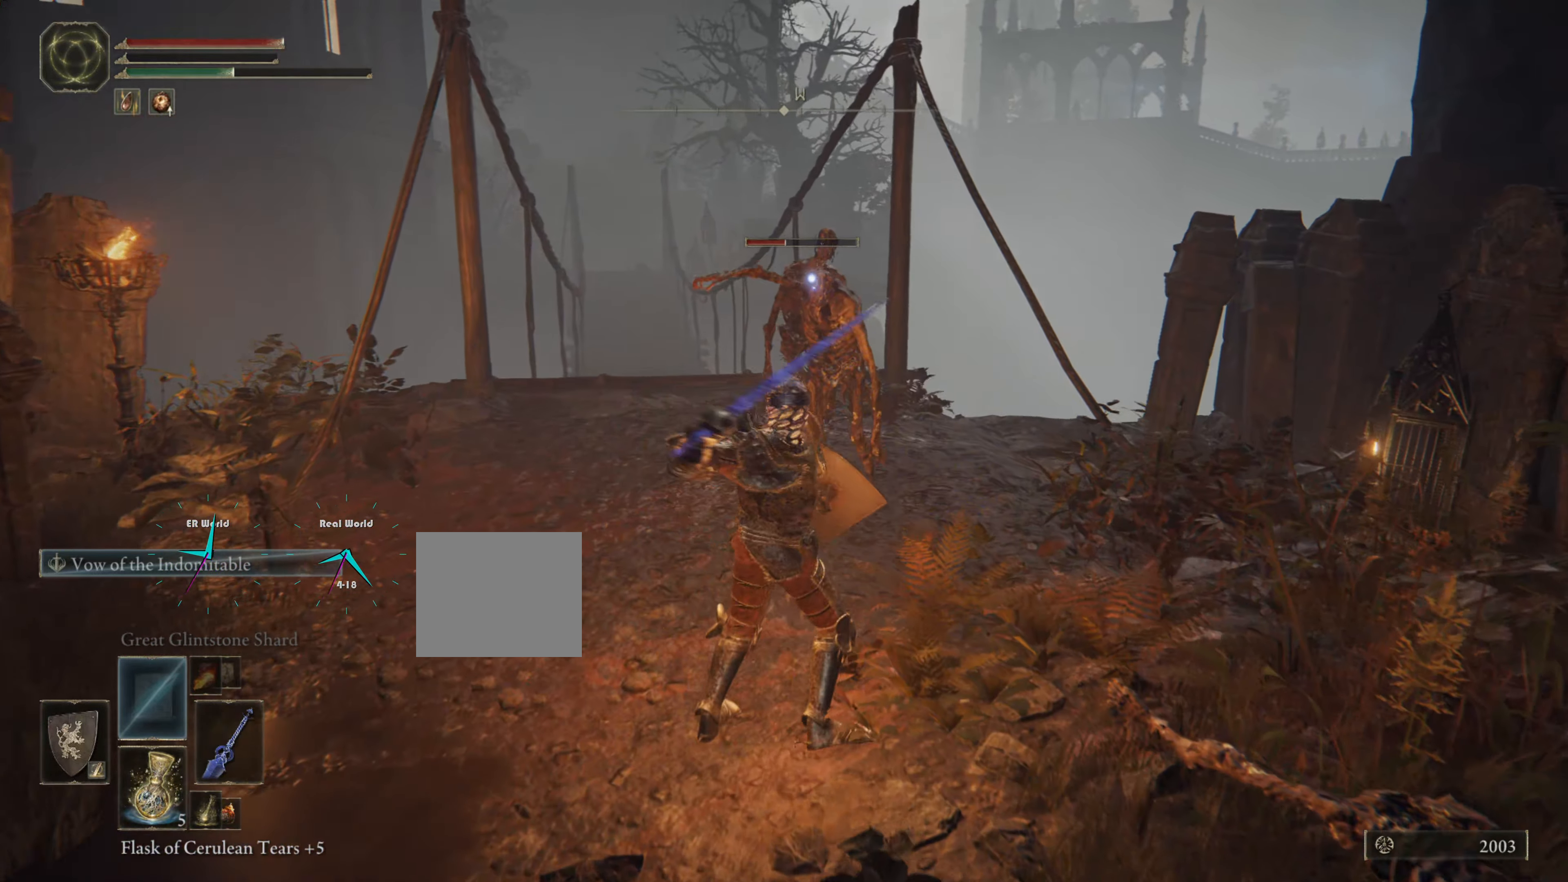
{"buttons": ["L1"], "left_stick": "up", "right_stick": "center", "events": [[33, "R1", "up"], [66, "R1", "down"], [183, "R1", "up"], [267, "R1", "down"], [367, "R1", "up"], [400, "R1", "down"], [500, "R1", "up"]]}
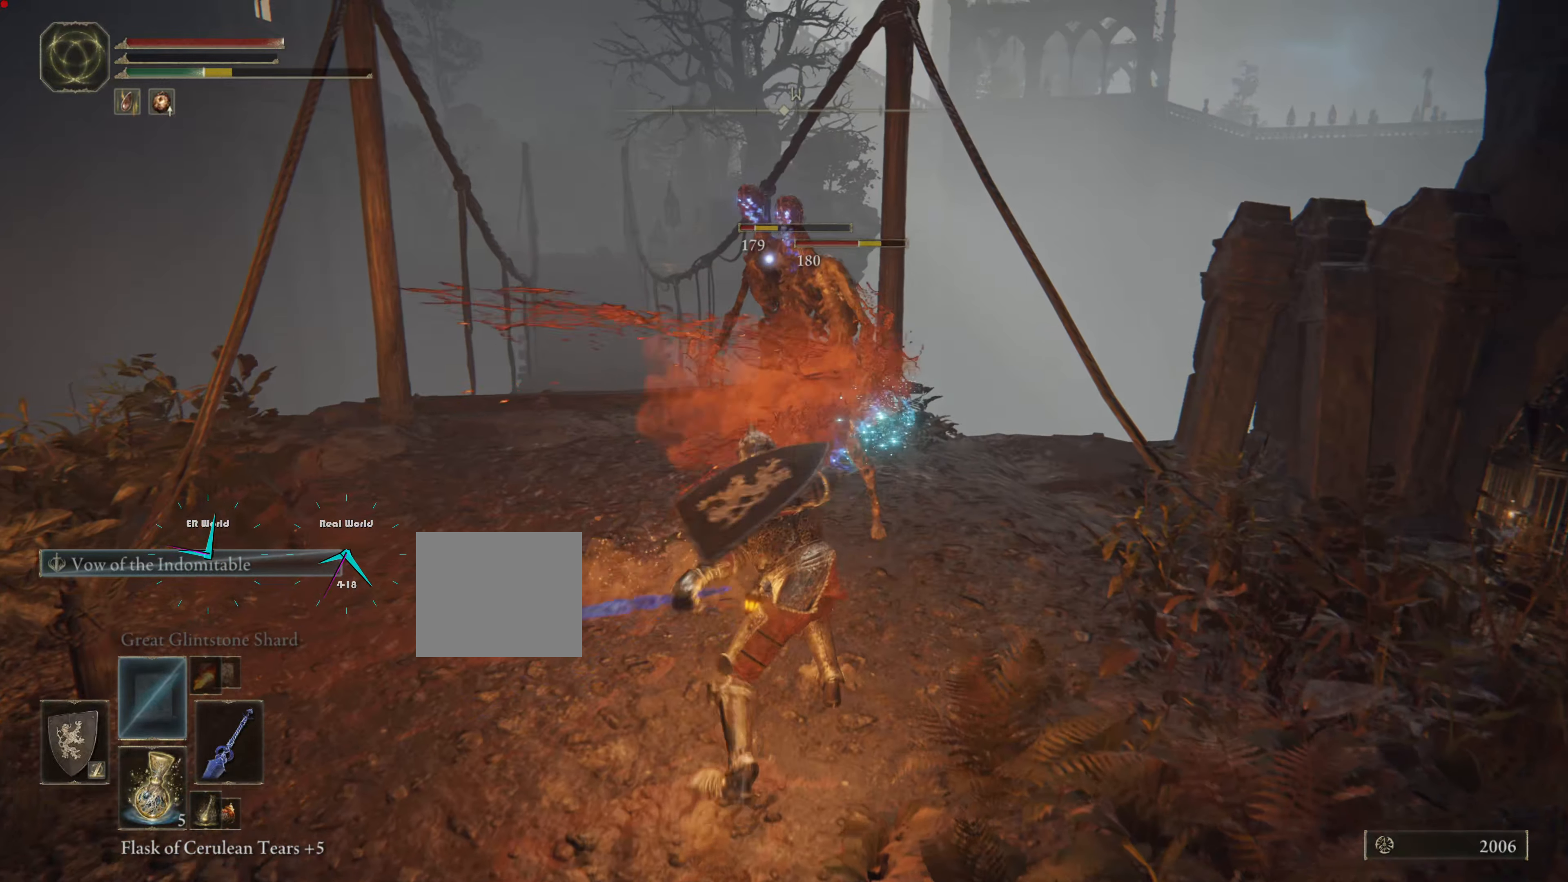
{"buttons": ["L1", "R1"], "left_stick": "up", "right_stick": "center", "events": [[100, "R1", "down"], [200, "R1", "up"], [267, "R1", "down"], [351, "R1", "up"], [401, "R1", "down"]]}
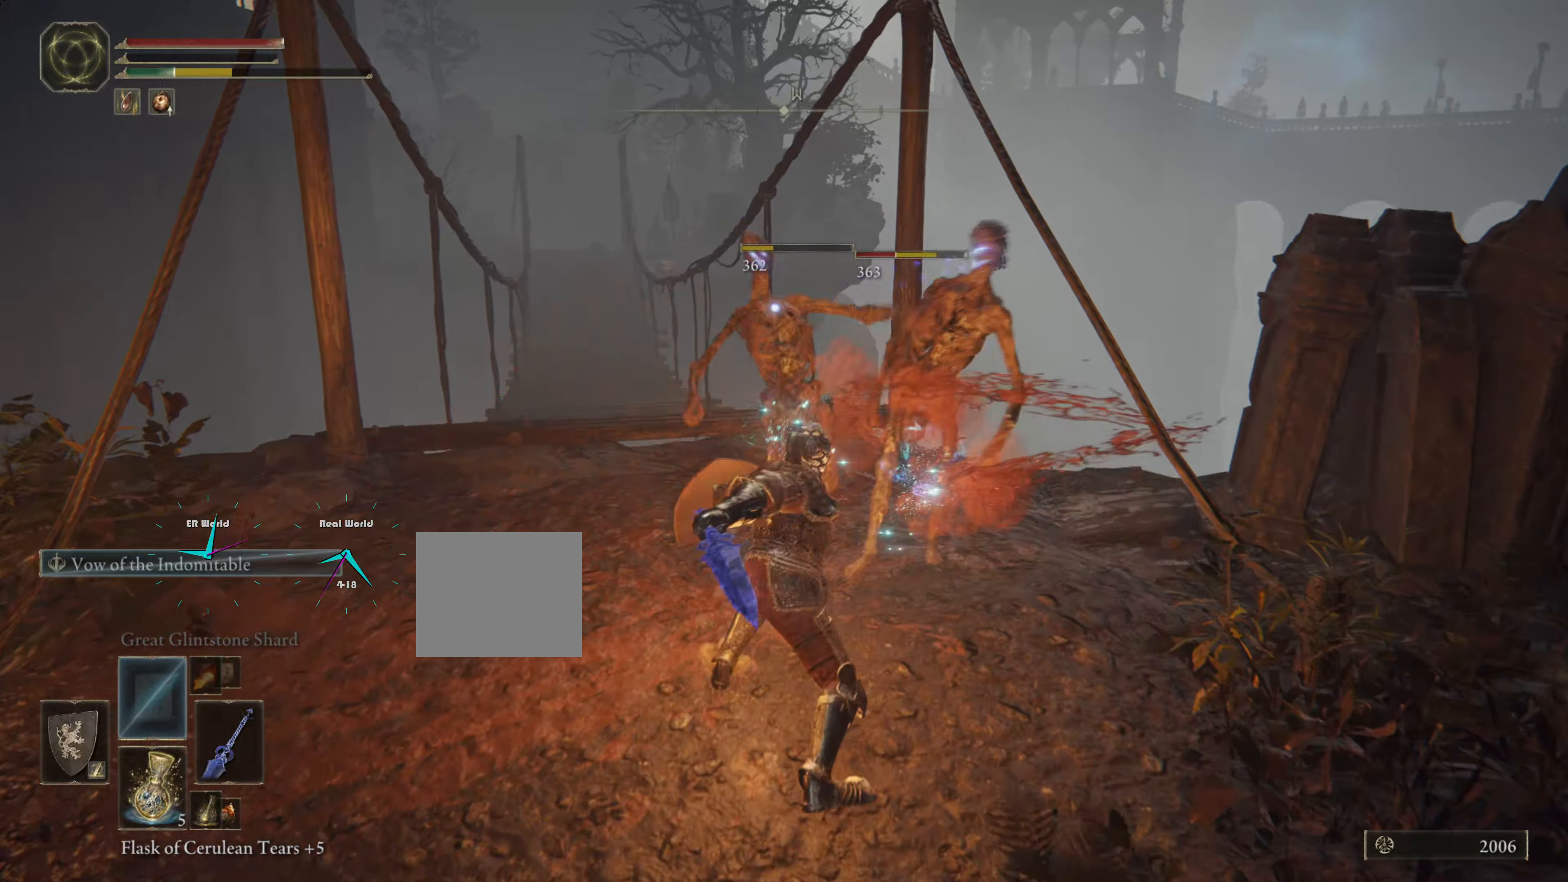
{"buttons": ["L1", "R1"], "left_stick": "up", "right_stick": "center", "events": [[33, "R1", "up"], [83, "R1", "down"], [183, "R1", "up"], [267, "R1", "down"], [350, "R1", "up"], [400, "R1", "down"]]}